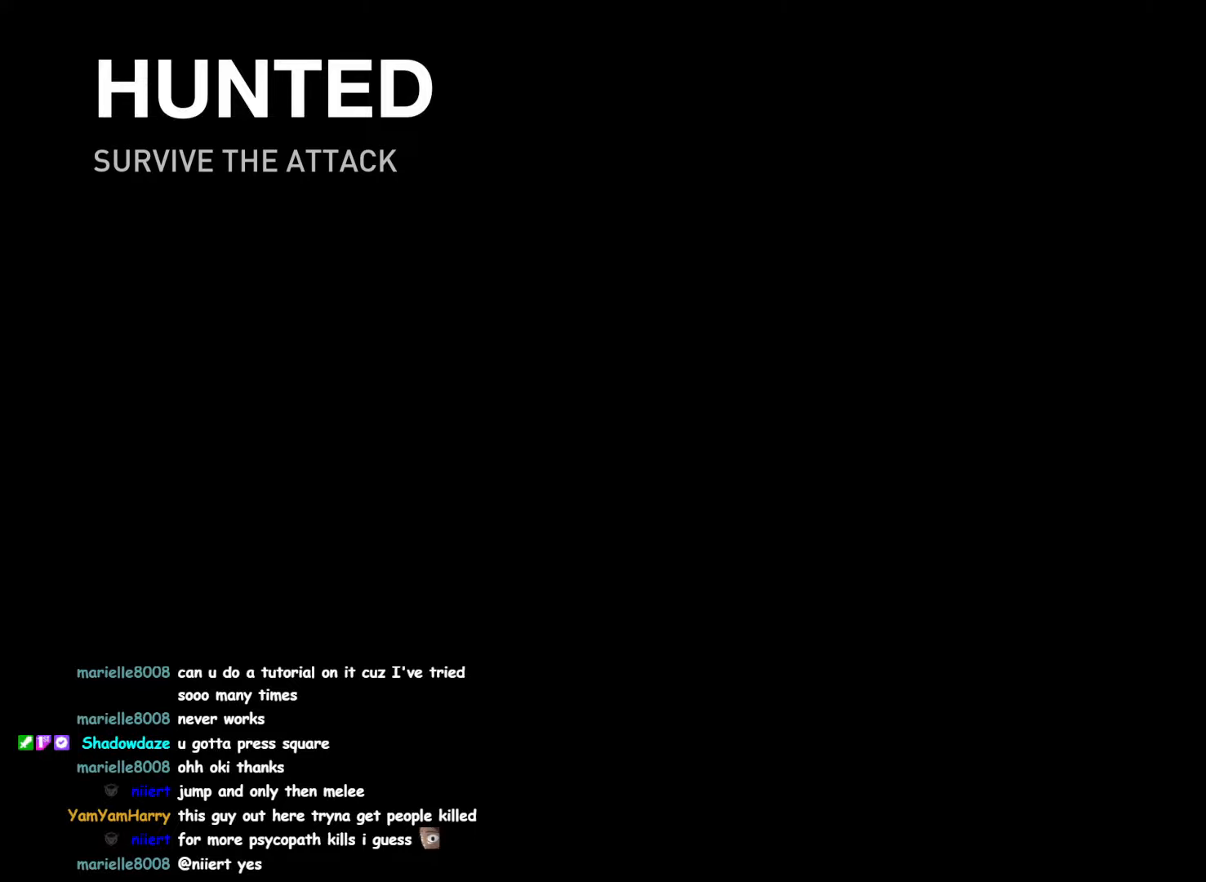
Gameplay with a controller (PlayStation layout); each line is a JSON object with the inputs held at the frame after it (dt_ms = milliseconds from this image to that frame). "events" lists button and stick changes between this image and that frame as [ms after this image, input, new state], when the widget could be followed in between.
{"dt_ms": 500, "buttons": ["L1"], "left_stick": "up", "right_stick": "center"}
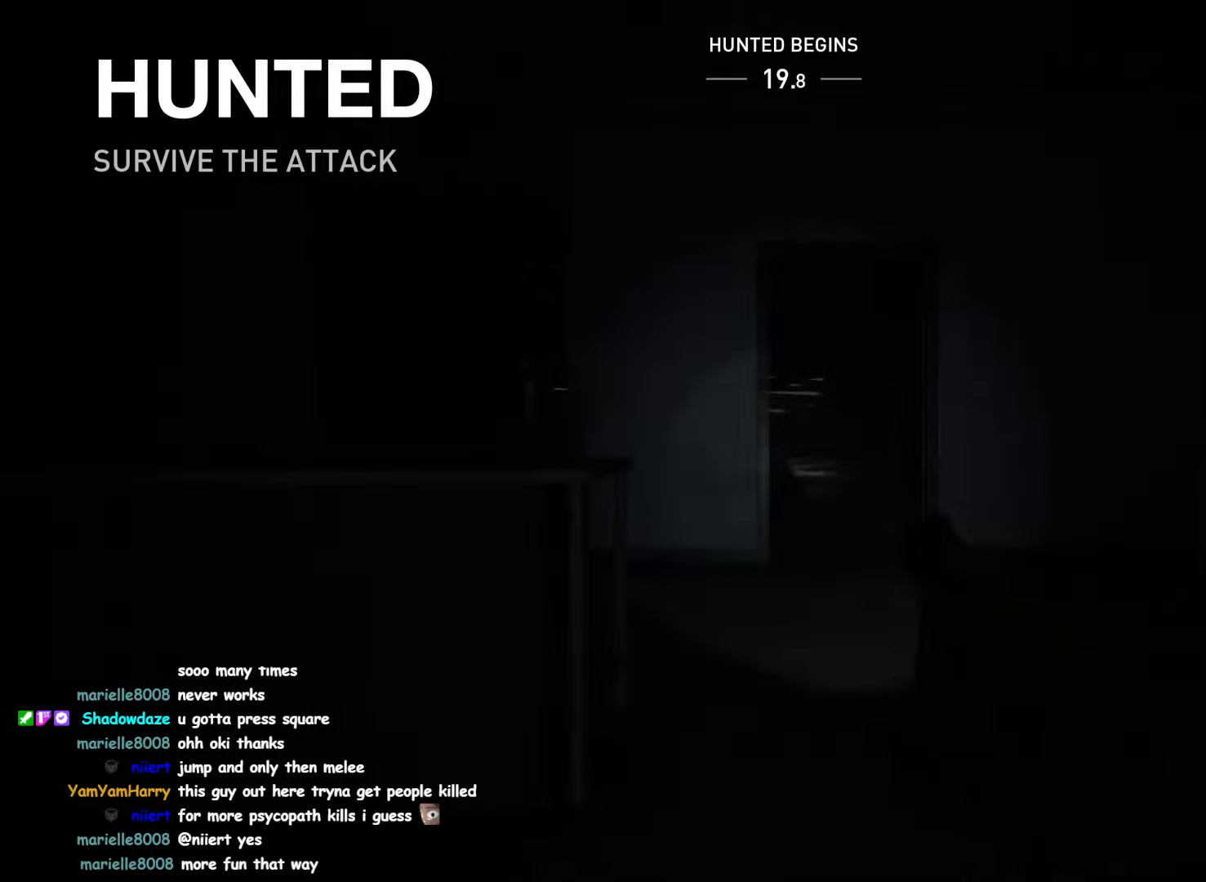
{"dt_ms": 500, "buttons": ["L1"], "left_stick": "up", "right_stick": "left"}
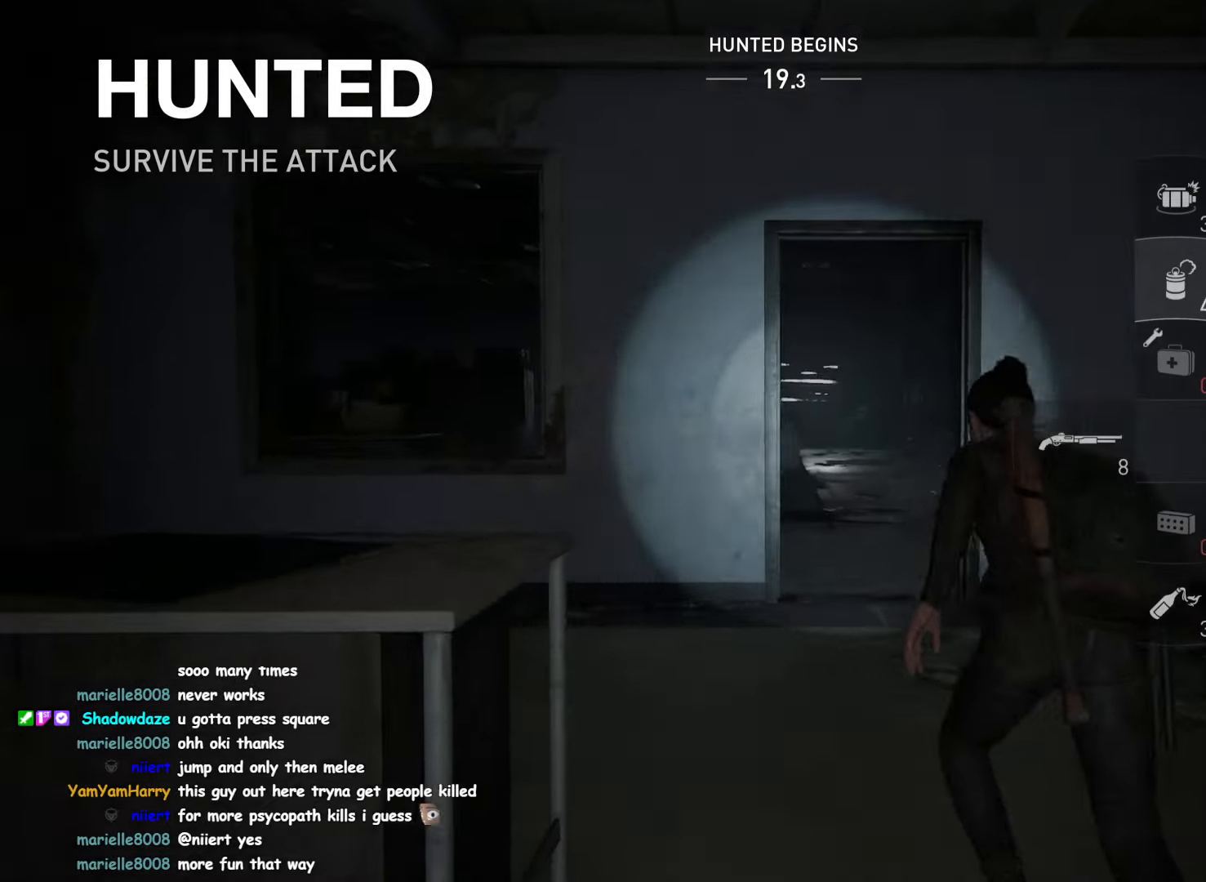
{"dt_ms": 500, "buttons": ["L1"], "left_stick": "down-left", "right_stick": "up-left", "events": [[33, "left_stick", "up-left"], [333, "DPAD_UP", "down"], [367, "right_stick", "up-left"], [450, "DPAD_UP", "up"], [500, "left_stick", "down-left"]]}
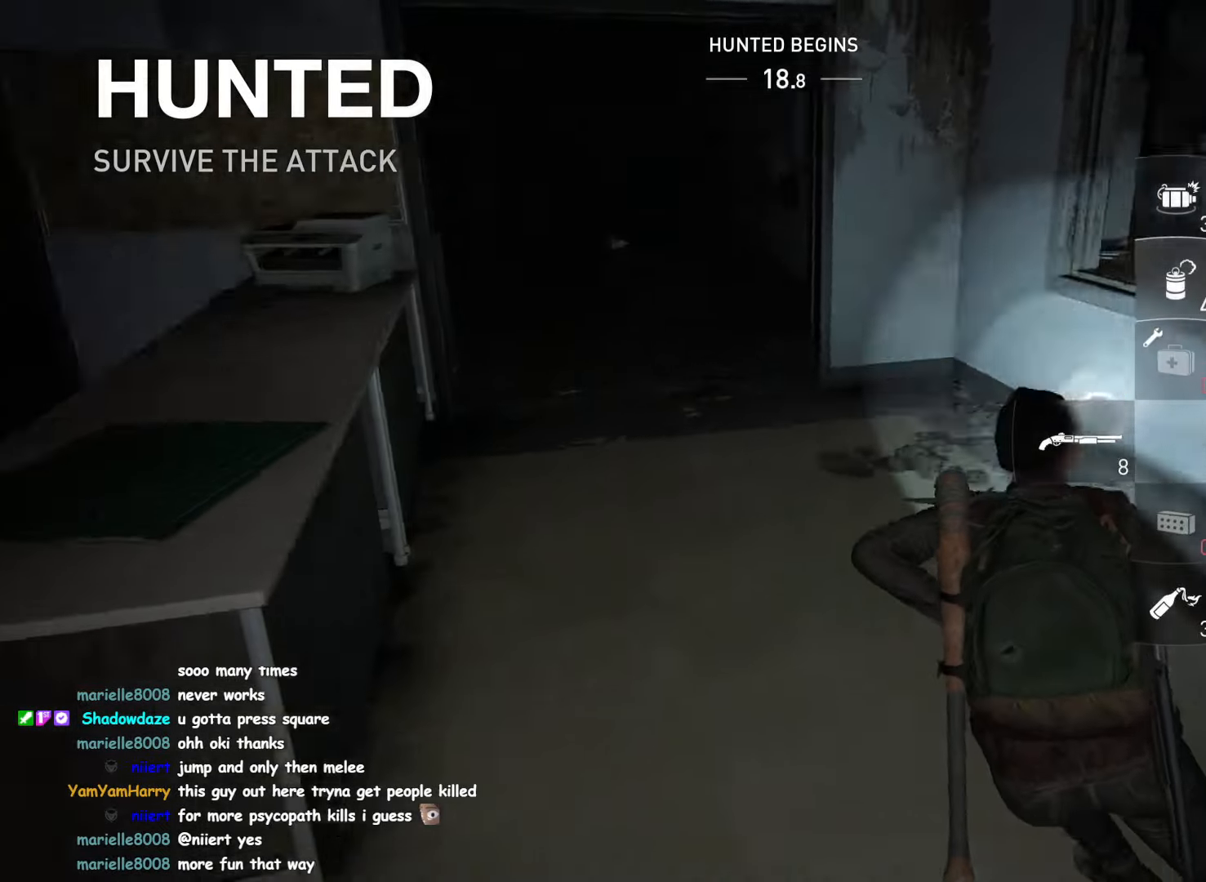
{"dt_ms": 500, "buttons": ["L1"], "left_stick": "up", "right_stick": "center", "events": [[33, "left_stick", "down"], [183, "right_stick", "center"], [200, "L2", "down"], [200, "left_stick", "down-right"], [267, "L2", "up"], [317, "left_stick", "right"], [450, "left_stick", "up"]]}
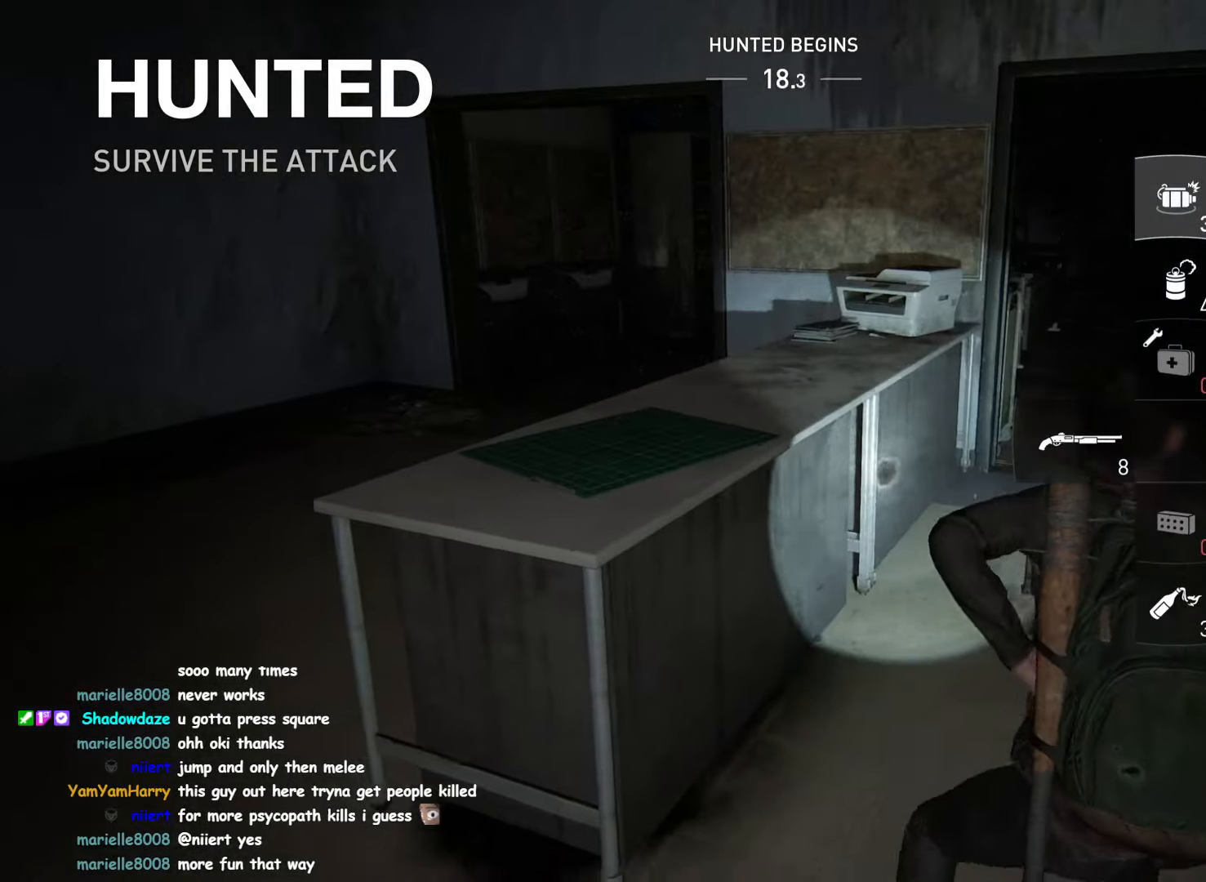
{"dt_ms": 500, "buttons": ["L1"], "left_stick": "up", "right_stick": "center", "events": [[17, "left_stick", "up-left"], [167, "right_stick", "right"], [233, "left_stick", "up-right"], [417, "right_stick", "center"], [450, "left_stick", "up"]]}
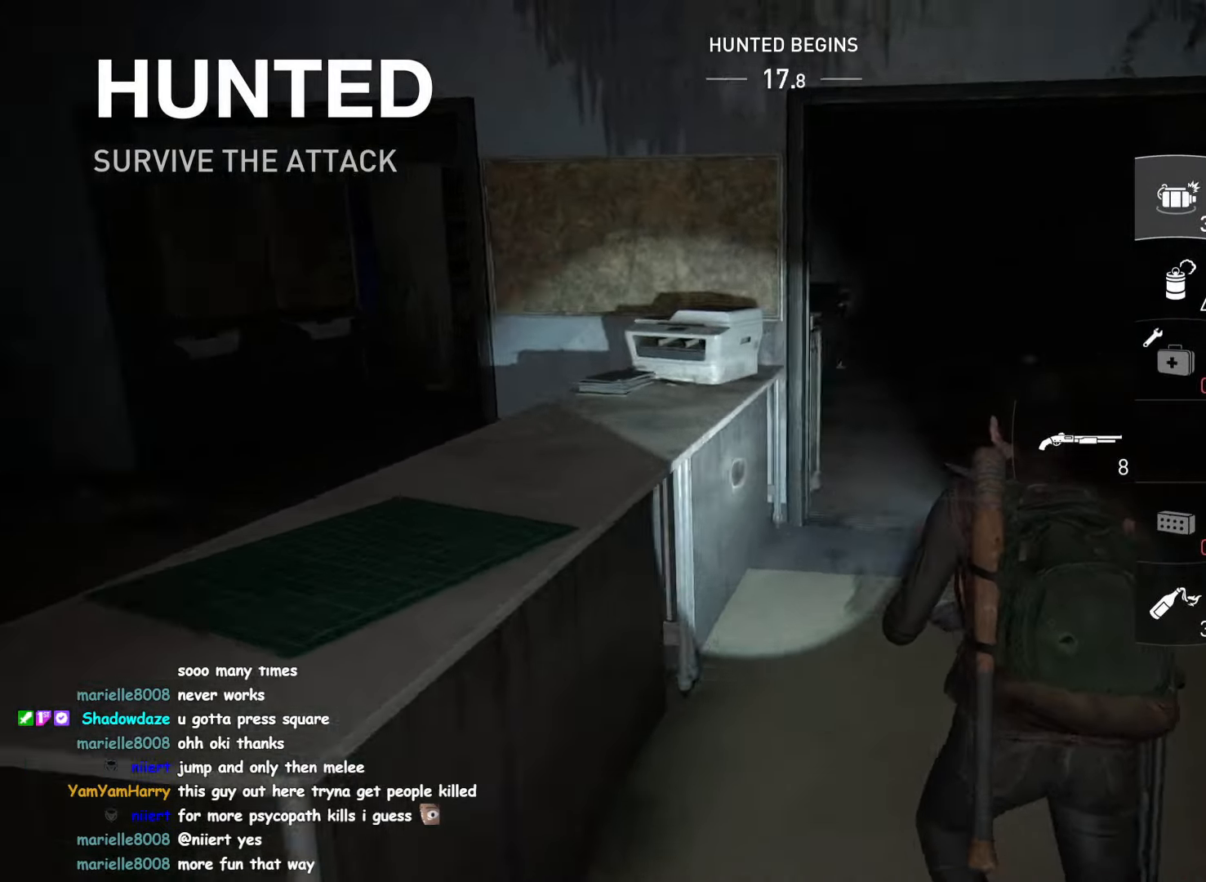
{"dt_ms": 500, "buttons": ["L1"], "left_stick": "up", "right_stick": "left", "events": [[433, "right_stick", "left"]]}
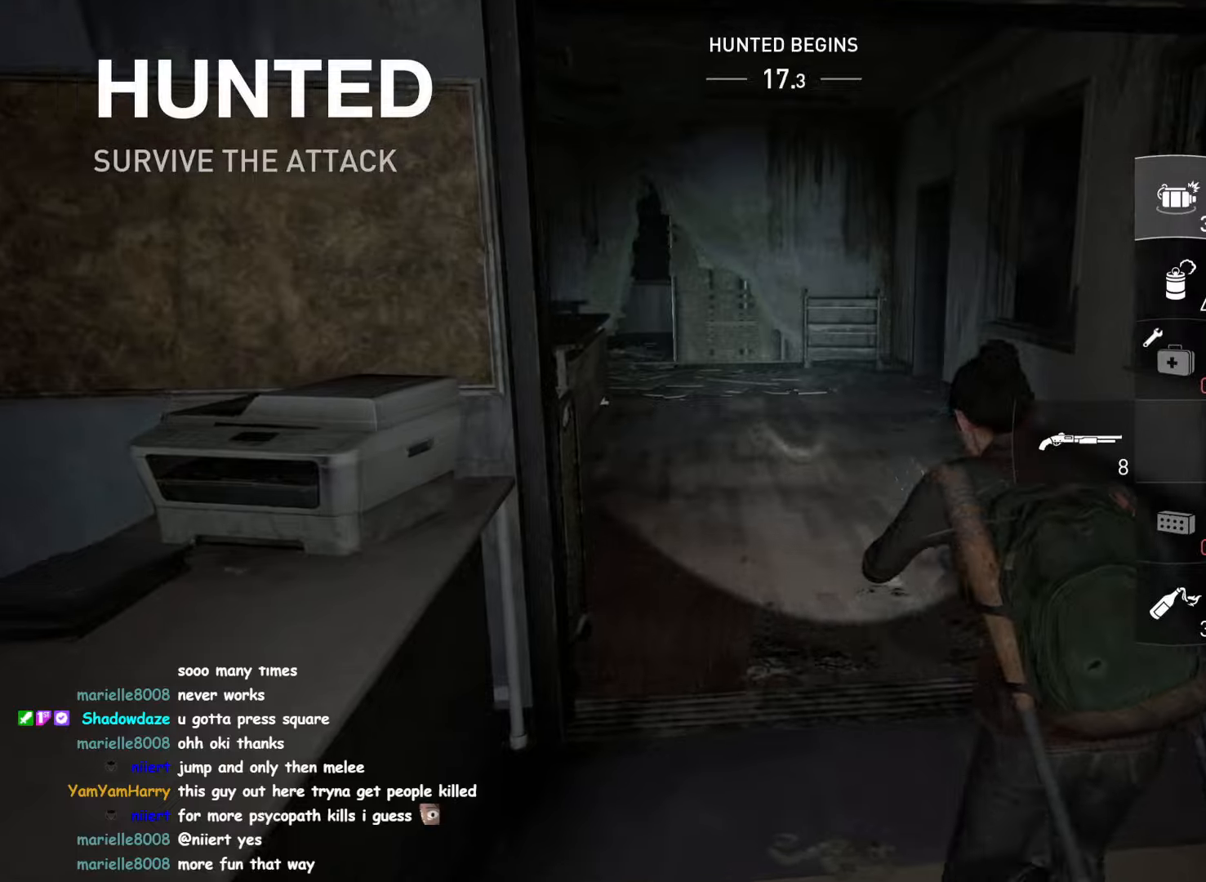
{"dt_ms": 500, "buttons": ["L1", "L2"], "left_stick": "up-left", "right_stick": "center", "events": [[50, "right_stick", "center"], [217, "L2", "down"], [367, "left_stick", "up-left"]]}
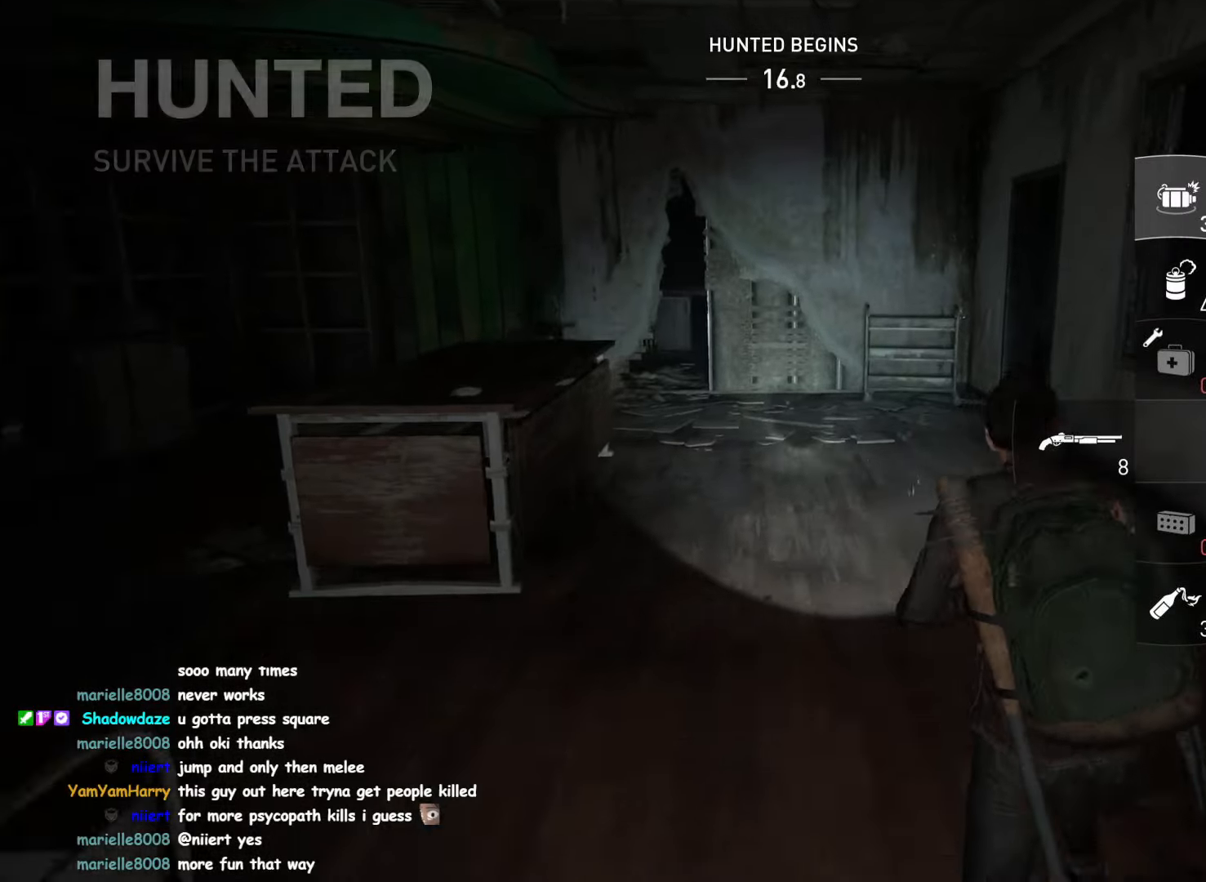
{"dt_ms": 500, "buttons": ["L1"], "left_stick": "right", "right_stick": "right", "events": [[317, "right_stick", "right"], [367, "L2", "up"], [384, "left_stick", "up-right"], [450, "left_stick", "right"]]}
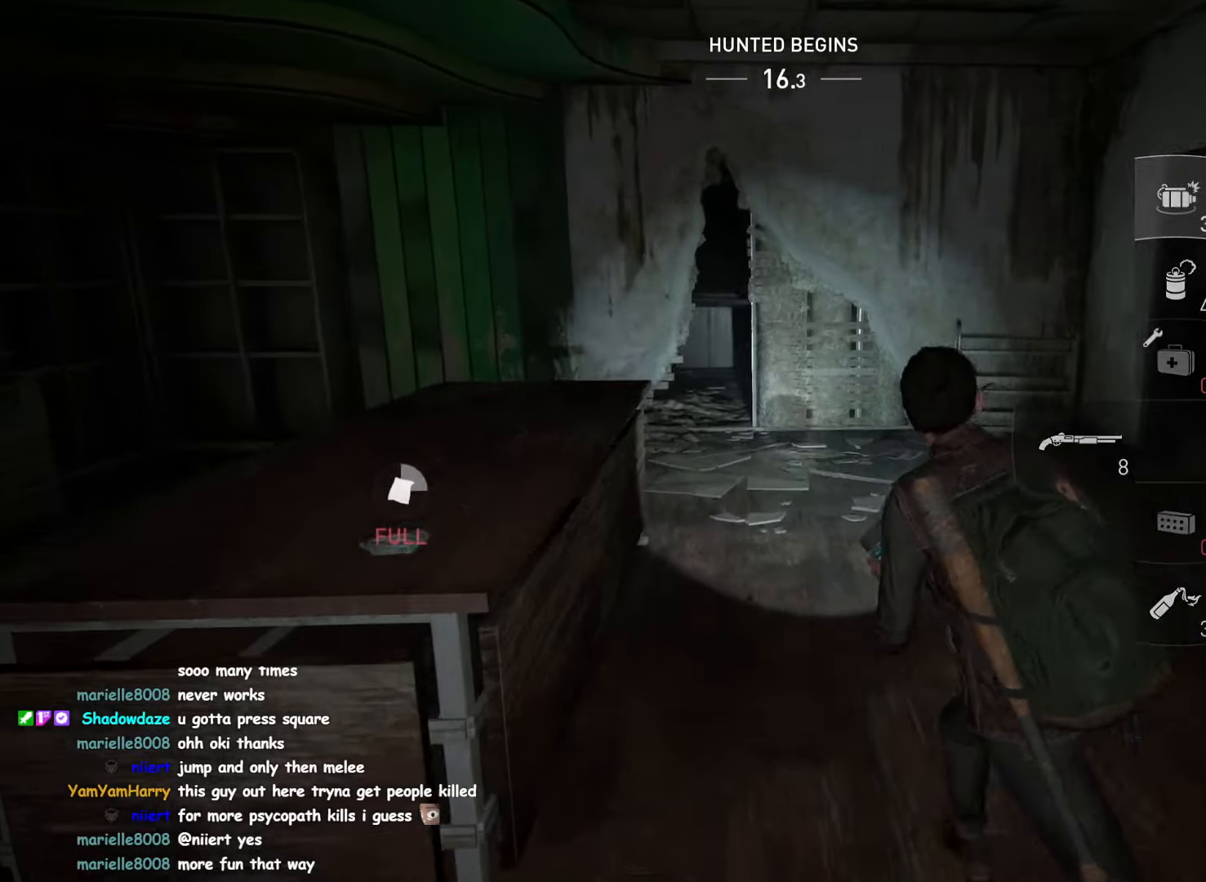
{"dt_ms": 500, "buttons": ["L1"], "left_stick": "up-right", "right_stick": "center", "events": [[167, "left_stick", "down-right"], [350, "left_stick", "right"], [484, "SQUARE", "down"], [484, "right_stick", "center"], [500, "SQUARE", "up"], [500, "left_stick", "up-right"]]}
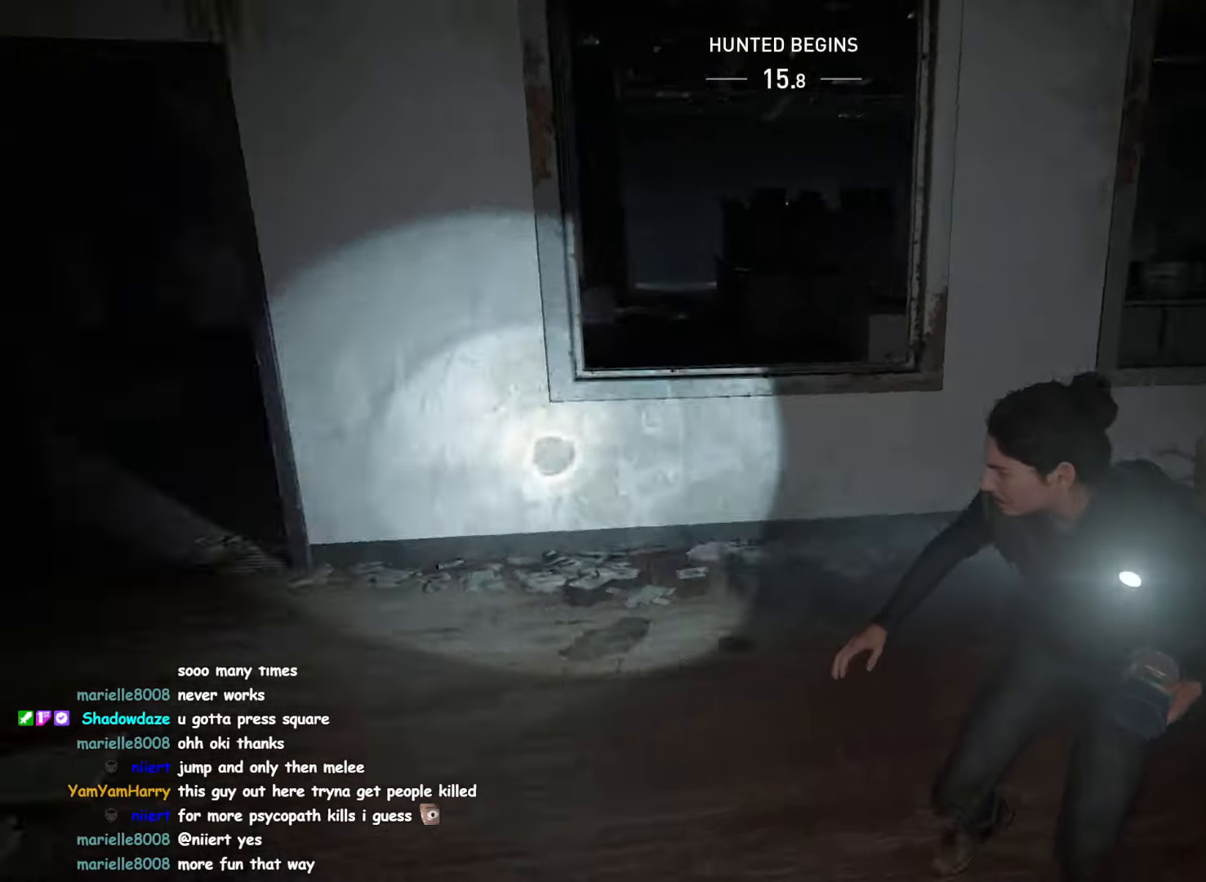
{"dt_ms": 500, "buttons": ["L1"], "left_stick": "up", "right_stick": "center", "events": [[284, "left_stick", "up"]]}
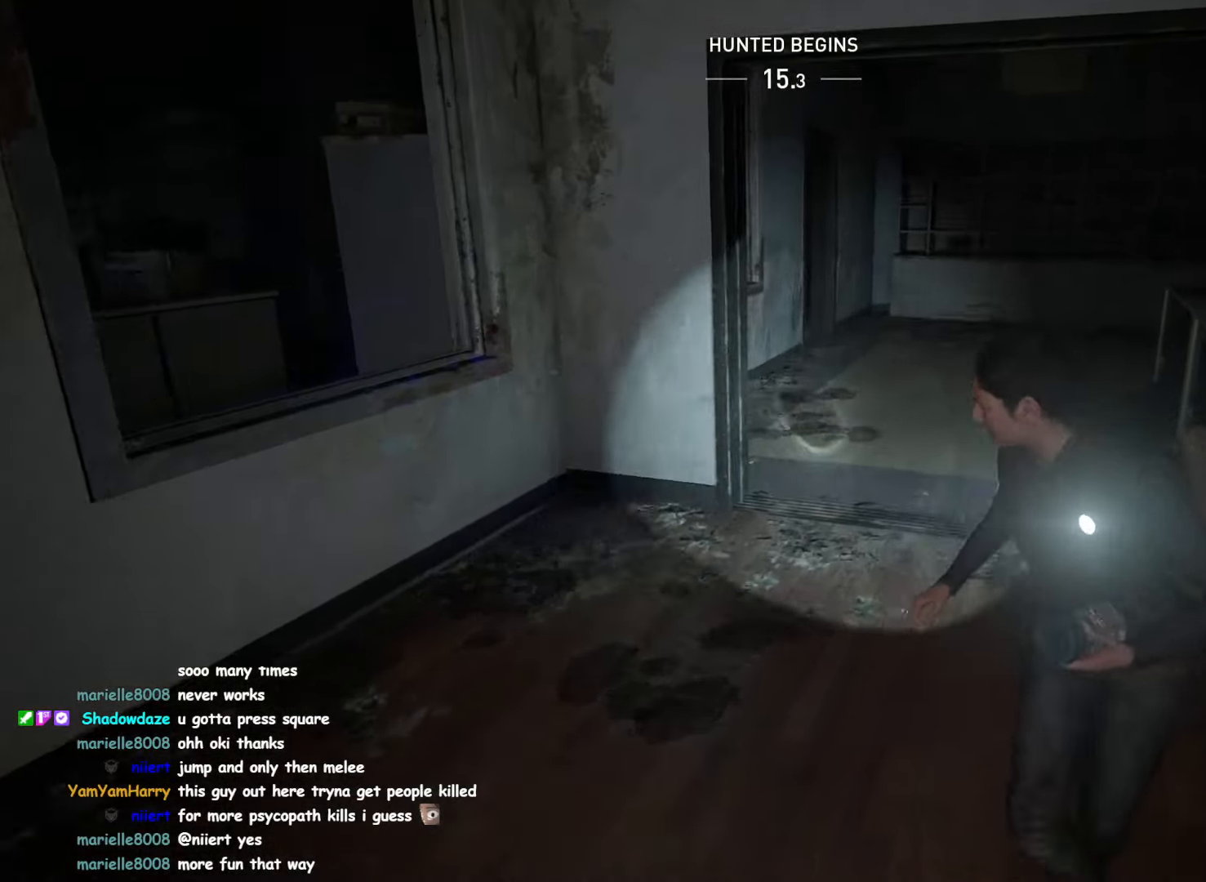
{"dt_ms": 1000, "buttons": ["L1"], "left_stick": "up", "right_stick": "down-right"}
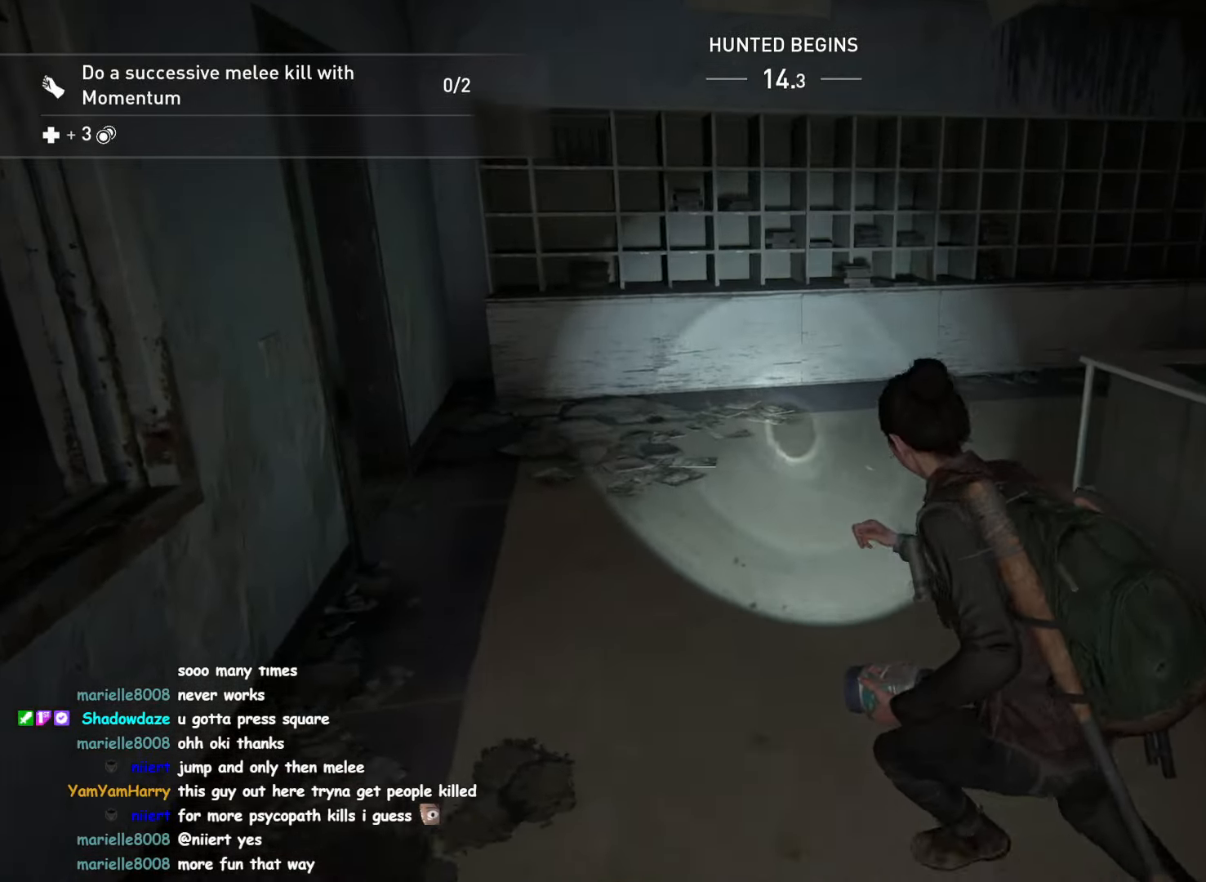
{"dt_ms": 500, "buttons": ["L1", "R2"], "left_stick": "up", "right_stick": "center", "events": [[17, "left_stick", "up-right"], [150, "right_stick", "center"], [267, "left_stick", "up"], [300, "R2", "down"]]}
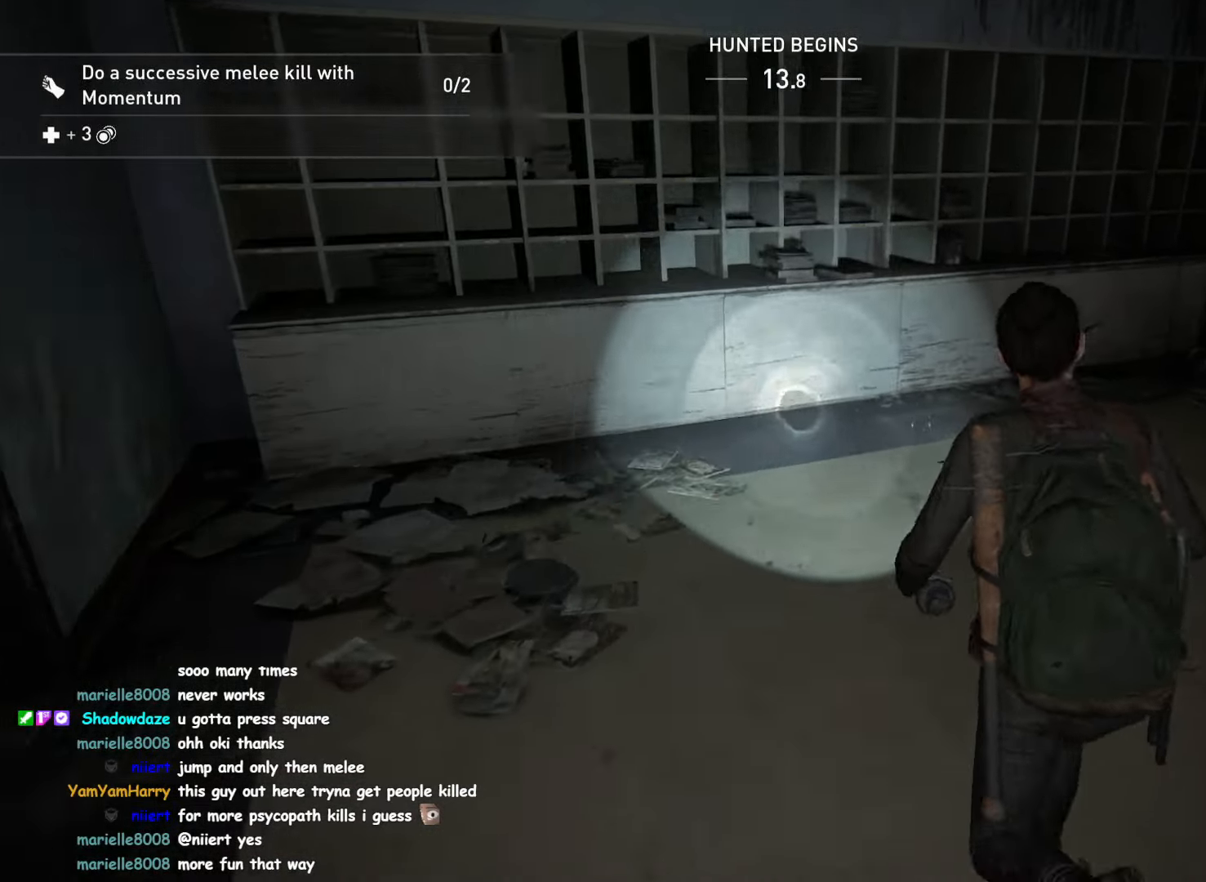
{"dt_ms": 500, "buttons": [], "left_stick": "left", "right_stick": "left", "events": [[50, "L1", "up"], [67, "left_stick", "up-left"], [100, "R2", "up"], [117, "right_stick", "left"], [434, "left_stick", "left"]]}
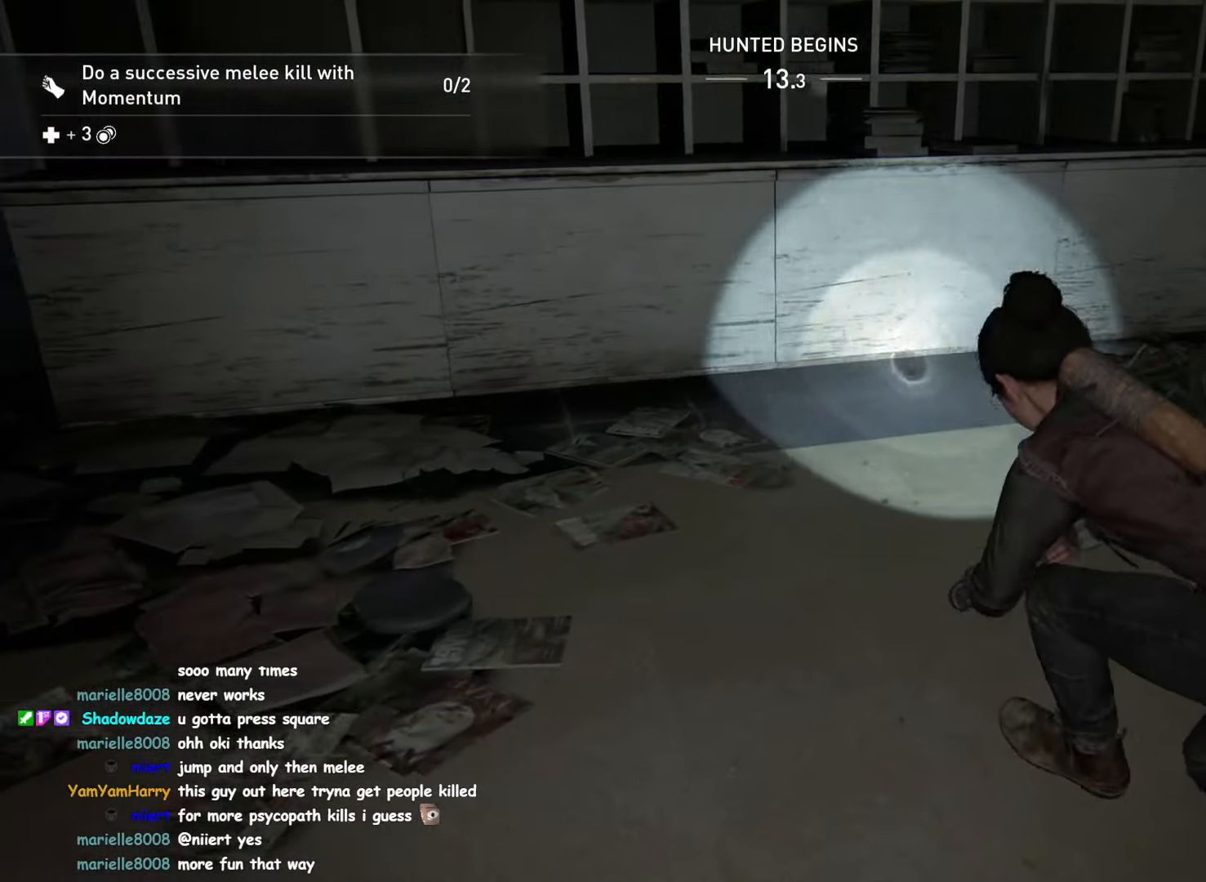
{"dt_ms": 500, "buttons": ["L1"], "left_stick": "left", "right_stick": "left", "events": [[150, "L1", "down"], [266, "L1", "up"], [500, "L1", "down"]]}
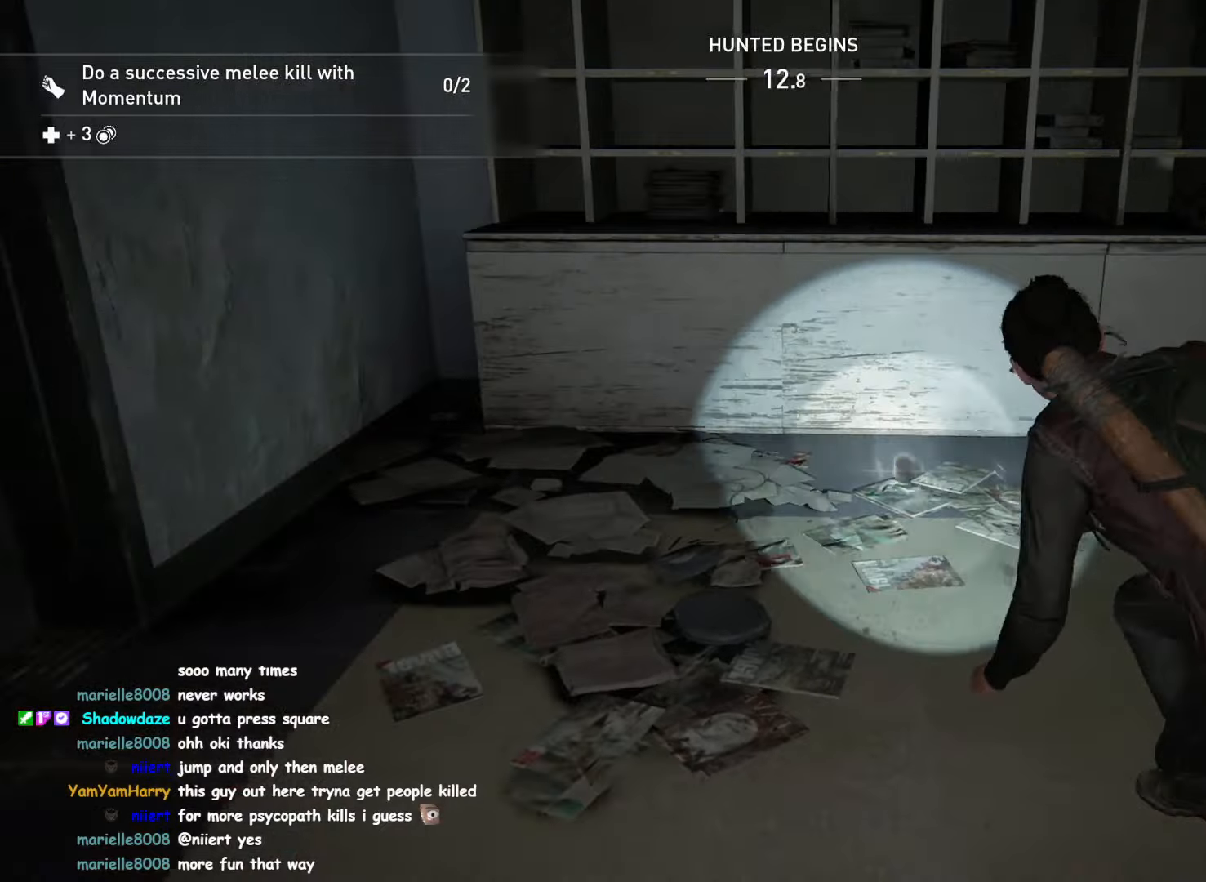
{"dt_ms": 500, "buttons": ["L1"], "left_stick": "up-left", "right_stick": "left", "events": [[83, "left_stick", "up-left"], [183, "SQUARE", "down"], [200, "SQUARE", "up"]]}
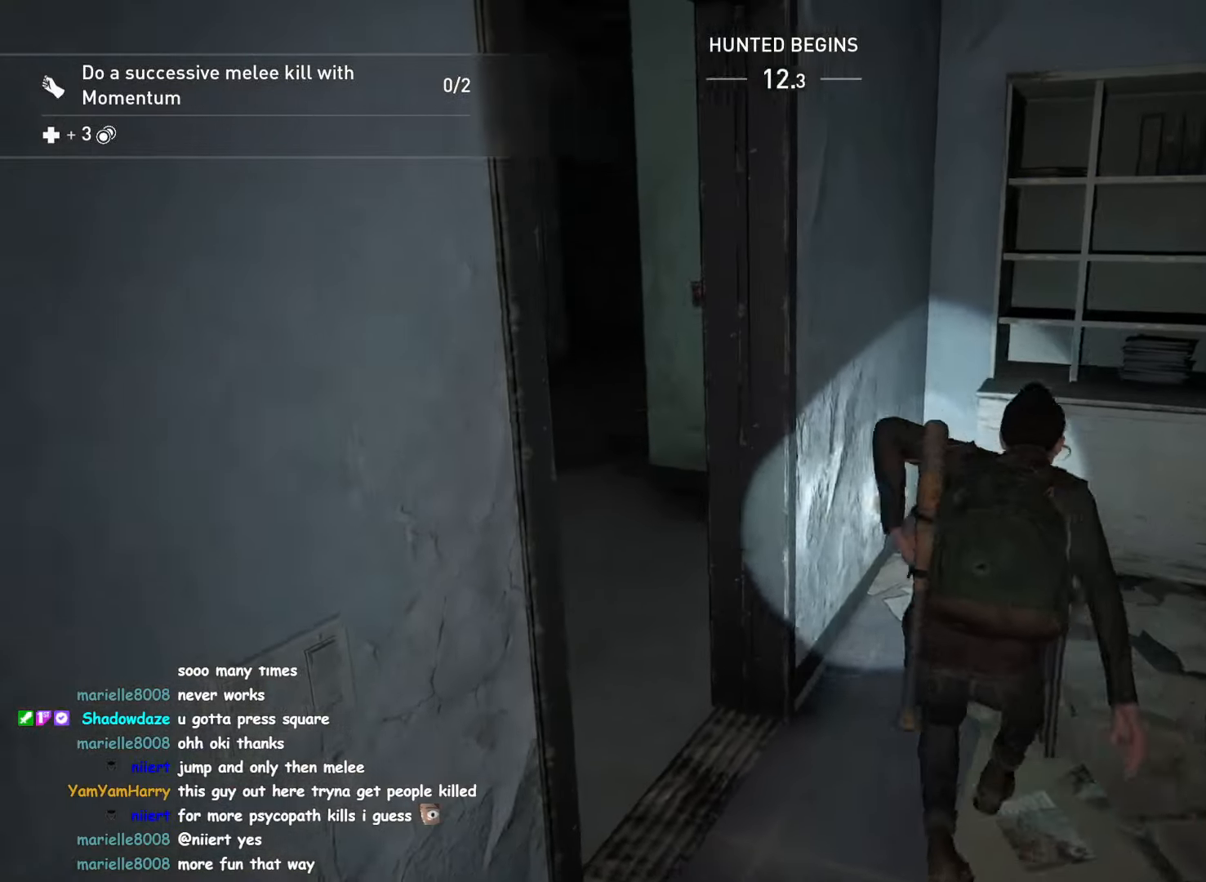
{"dt_ms": 500, "buttons": ["L1"], "left_stick": "up-left", "right_stick": "center", "events": [[183, "right_stick", "center"]]}
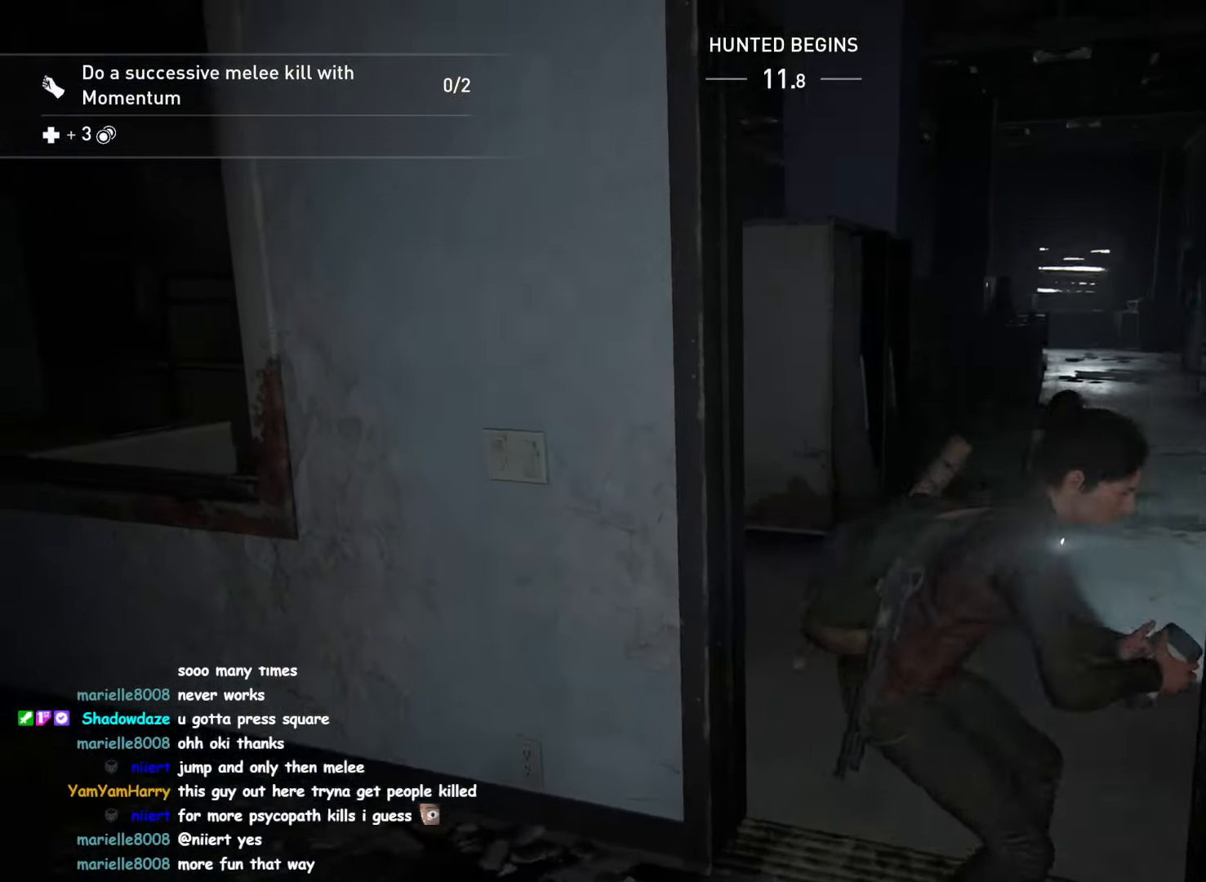
{"dt_ms": 500, "buttons": ["L1"], "left_stick": "up-left", "right_stick": "center", "events": [[100, "right_stick", "down-left"], [116, "left_stick", "up-right"], [166, "right_stick", "left"], [216, "left_stick", "up"], [316, "left_stick", "up-left"], [466, "right_stick", "center"]]}
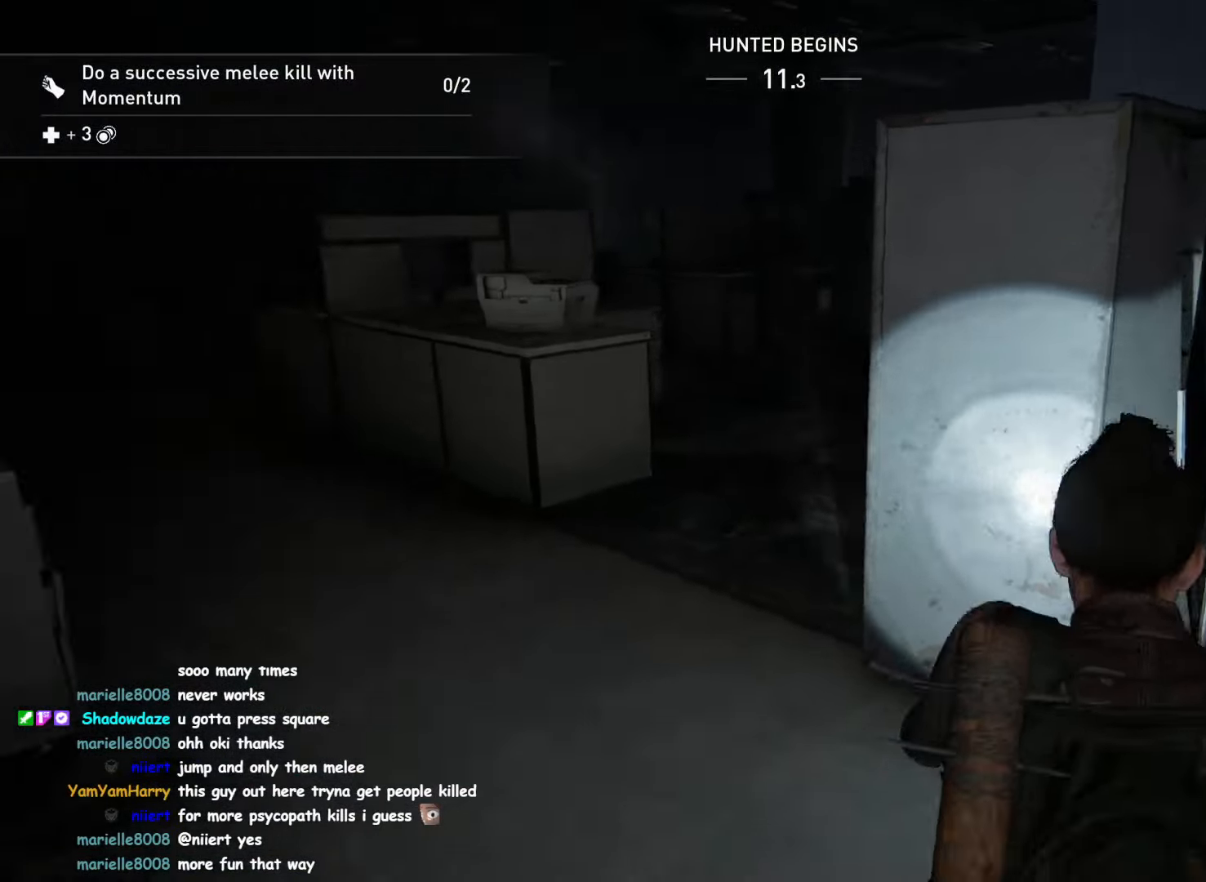
{"dt_ms": 500, "buttons": ["L1"], "left_stick": "up-right", "right_stick": "right", "events": [[50, "L2", "down"], [100, "L2", "up"], [150, "left_stick", "up"], [316, "right_stick", "right"], [400, "left_stick", "up-right"]]}
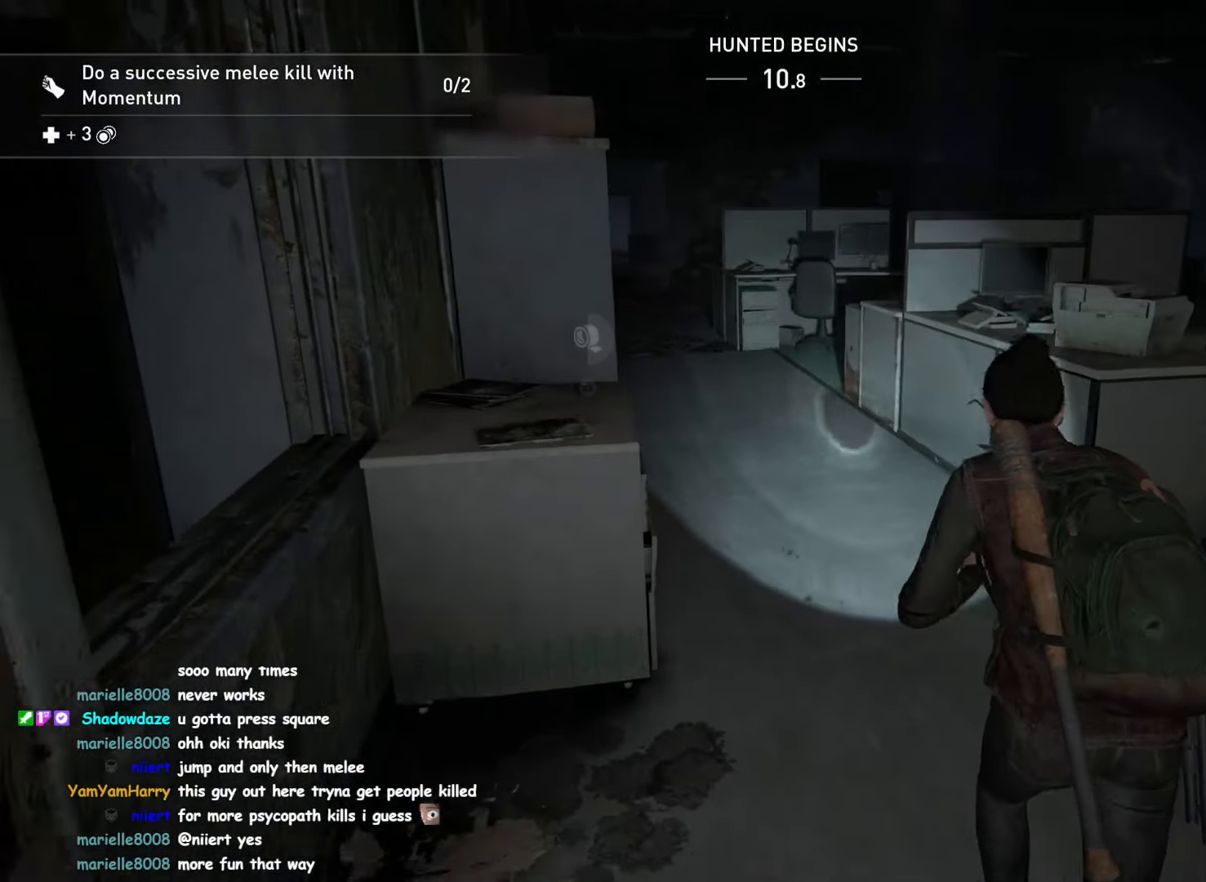
{"dt_ms": 500, "buttons": ["L1"], "left_stick": "left", "right_stick": "left", "events": [[133, "TRIANGLE", "down"], [133, "right_stick", "center"], [233, "TRIANGLE", "up"], [300, "right_stick", "left"], [466, "left_stick", "left"]]}
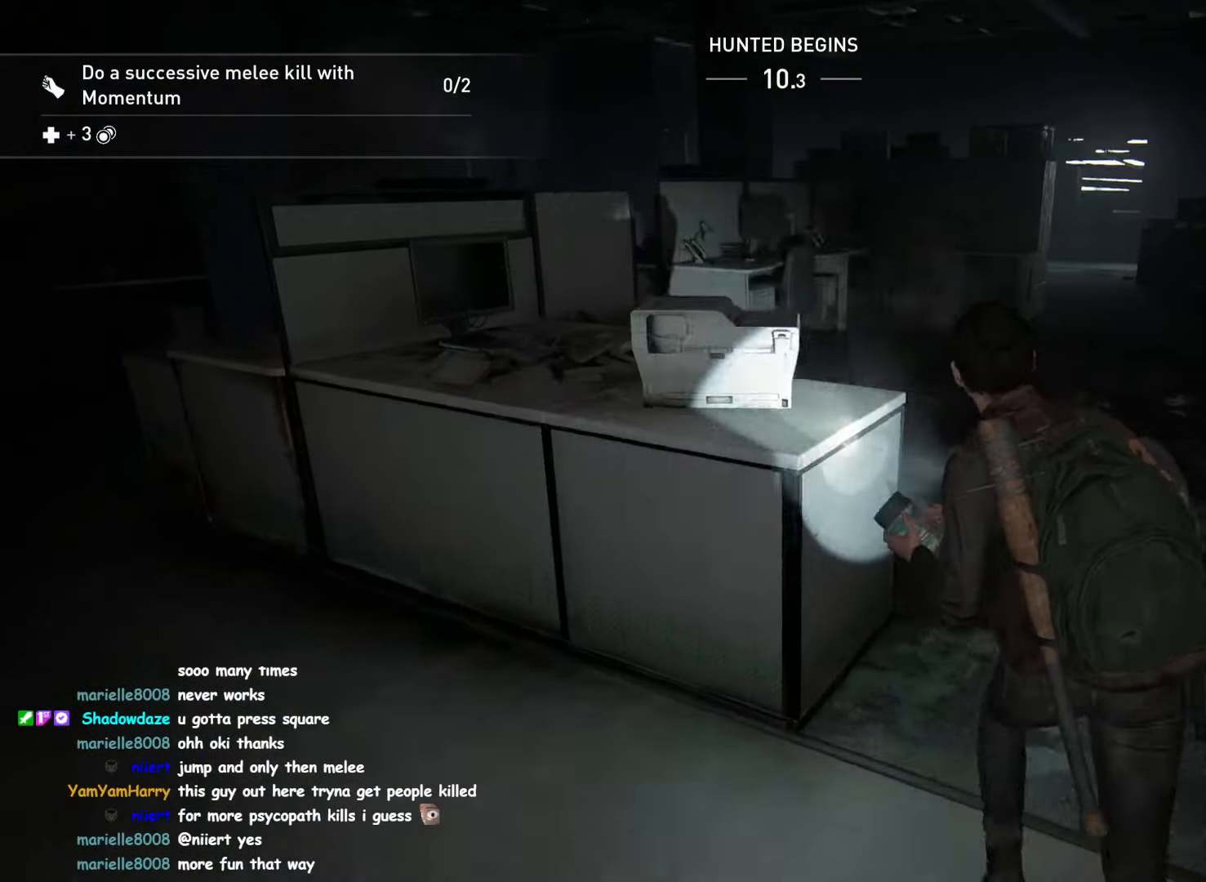
{"dt_ms": 500, "buttons": ["TRIANGLE", "L1"], "left_stick": "up", "right_stick": "center"}
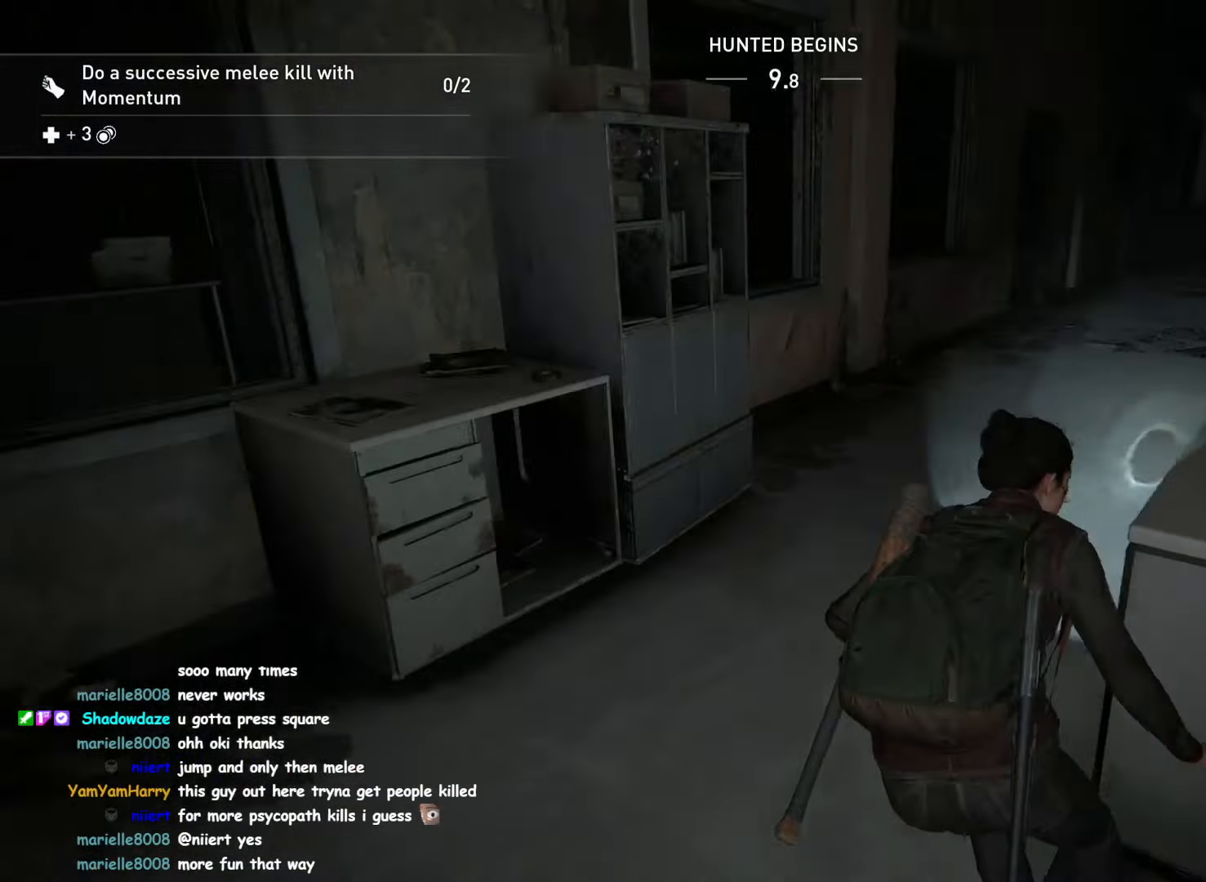
{"dt_ms": 500, "buttons": ["L1"], "left_stick": "left", "right_stick": "left"}
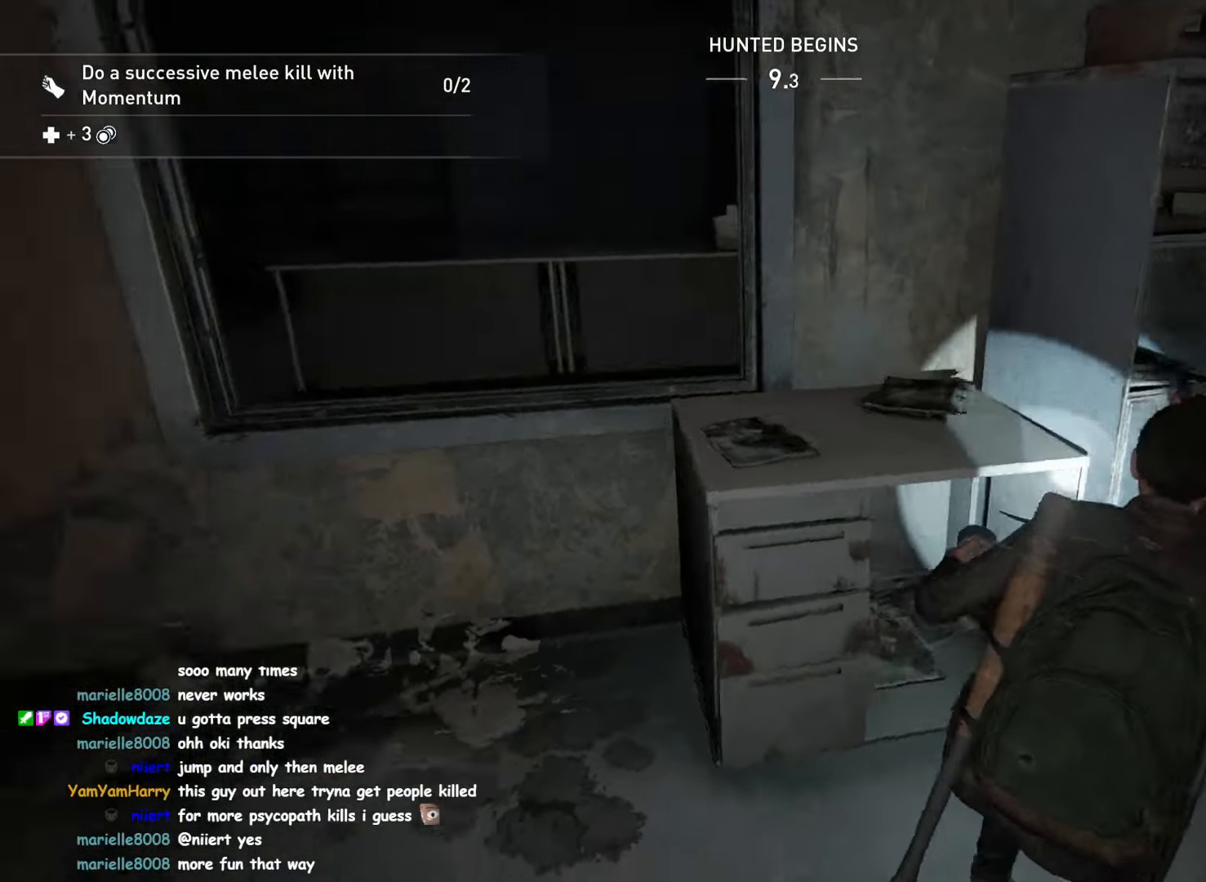
{"dt_ms": 500, "buttons": ["L1"], "left_stick": "up", "right_stick": "center", "events": [[33, "L2", "down"], [66, "left_stick", "up-left"], [83, "L2", "up"], [200, "left_stick", "up"], [266, "right_stick", "center"]]}
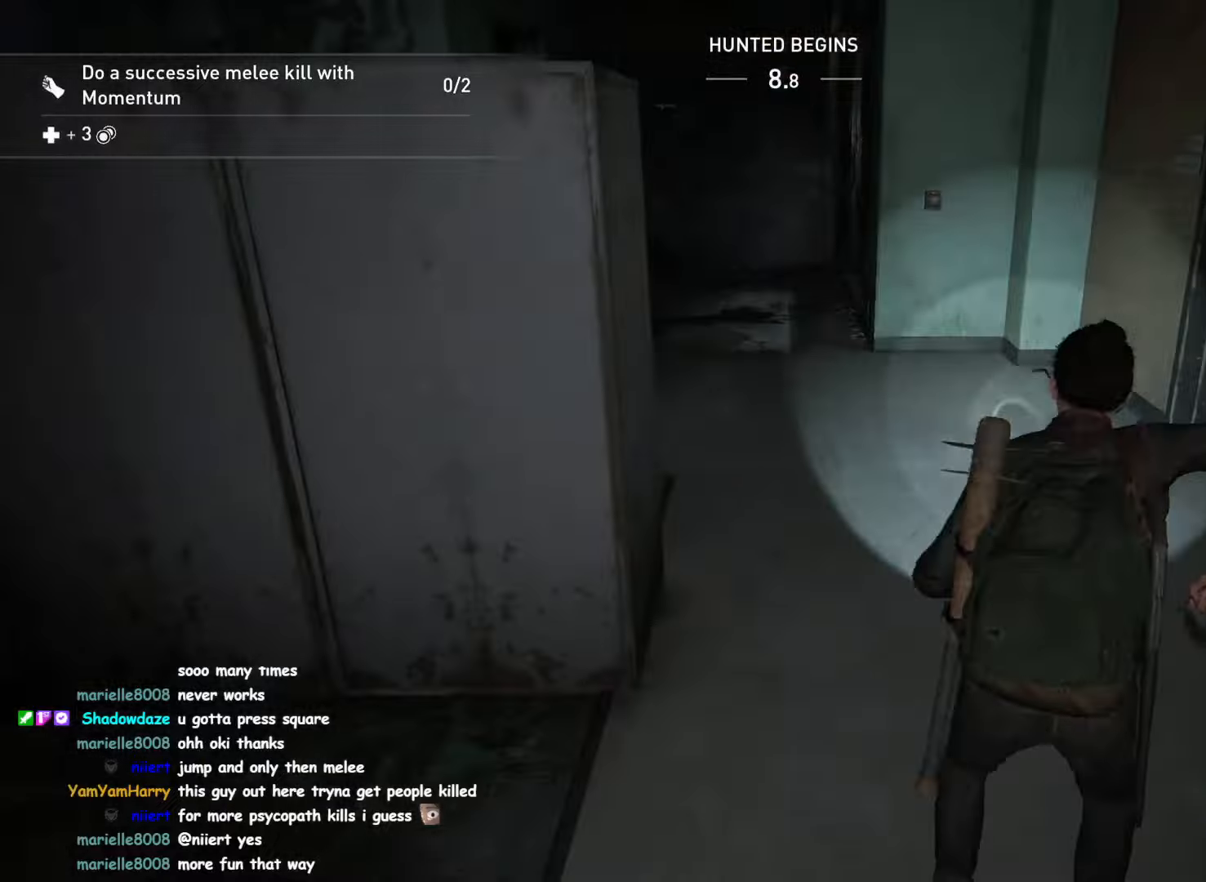
{"dt_ms": 500, "buttons": ["L1"], "left_stick": "up", "right_stick": "center", "events": [[33, "right_stick", "left"], [233, "right_stick", "center"]]}
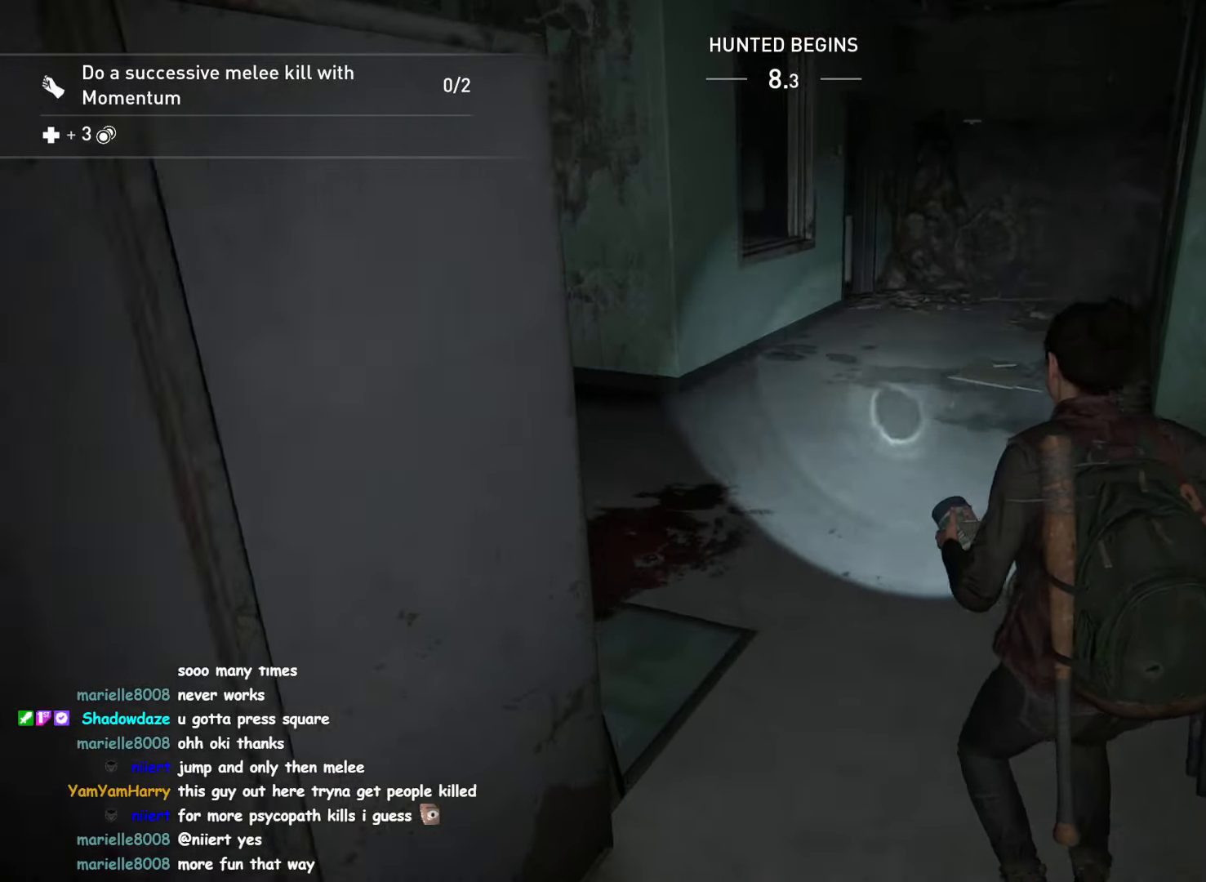
{"dt_ms": 500, "buttons": ["L1"], "left_stick": "up", "right_stick": "center", "events": []}
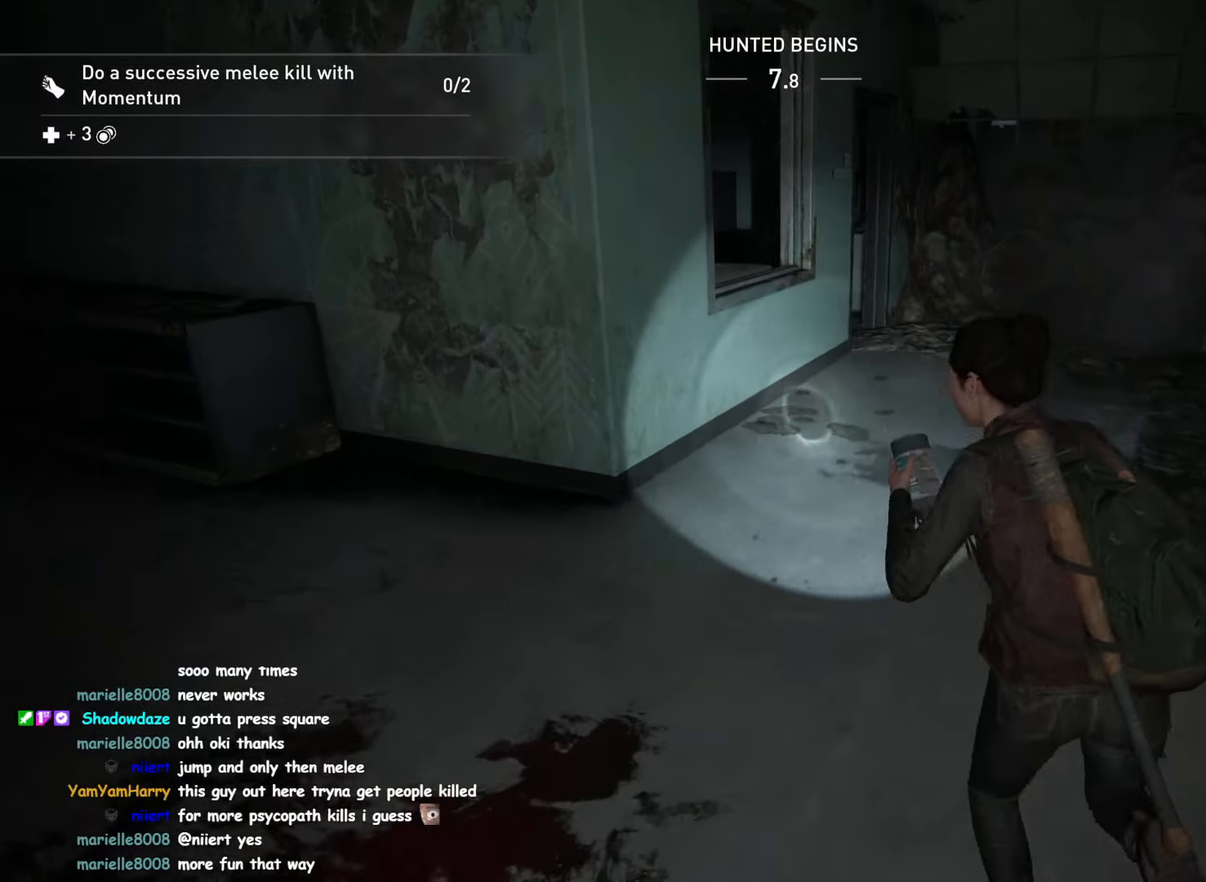
{"dt_ms": 500, "buttons": ["L1"], "left_stick": "up", "right_stick": "left", "events": [[400, "right_stick", "left"]]}
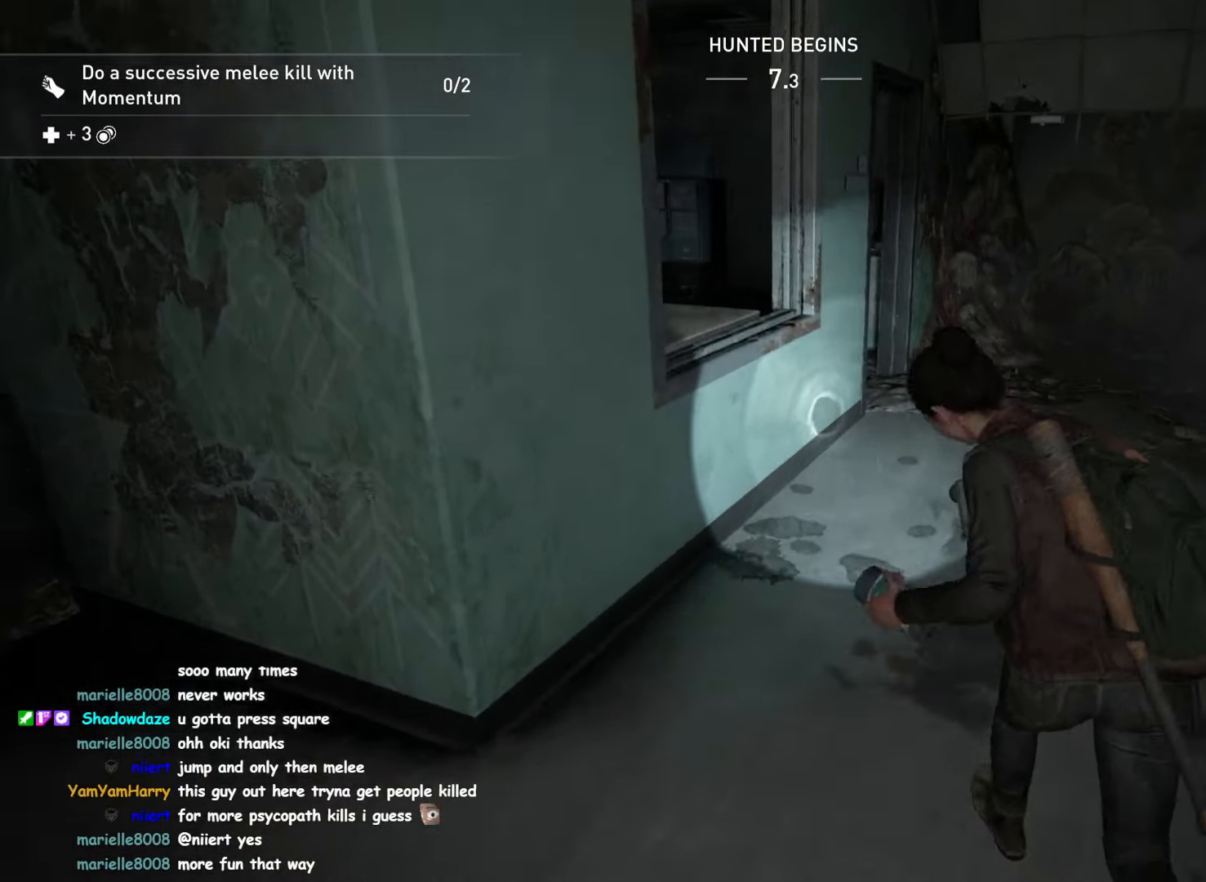
{"dt_ms": 500, "buttons": ["L1"], "left_stick": "right", "right_stick": "left", "events": [[167, "left_stick", "up-right"], [300, "right_stick", "center"], [333, "left_stick", "right"], [483, "right_stick", "left"]]}
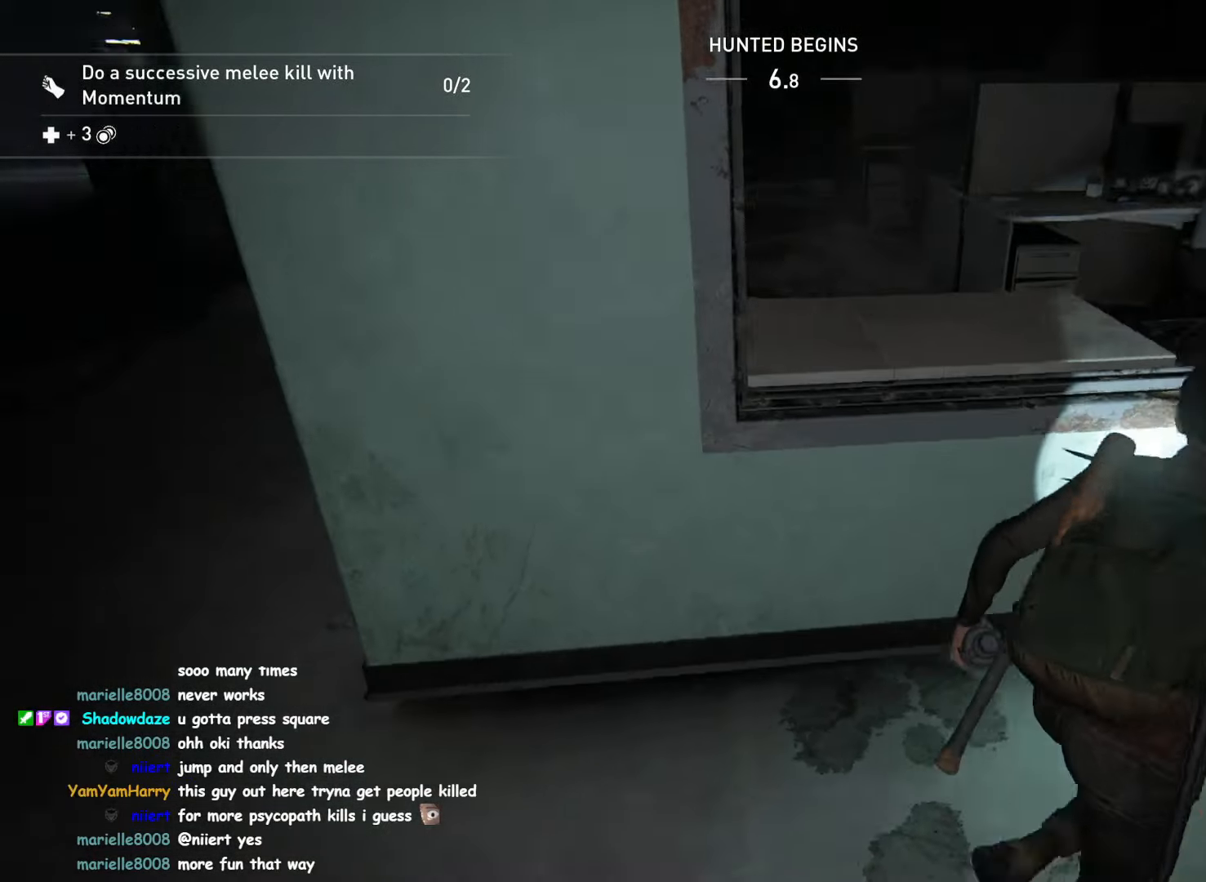
{"dt_ms": 500, "buttons": ["L1", "L2"], "left_stick": "up-left", "right_stick": "center", "events": [[250, "left_stick", "up-right"], [383, "right_stick", "center"], [417, "L2", "down"], [433, "left_stick", "up-left"]]}